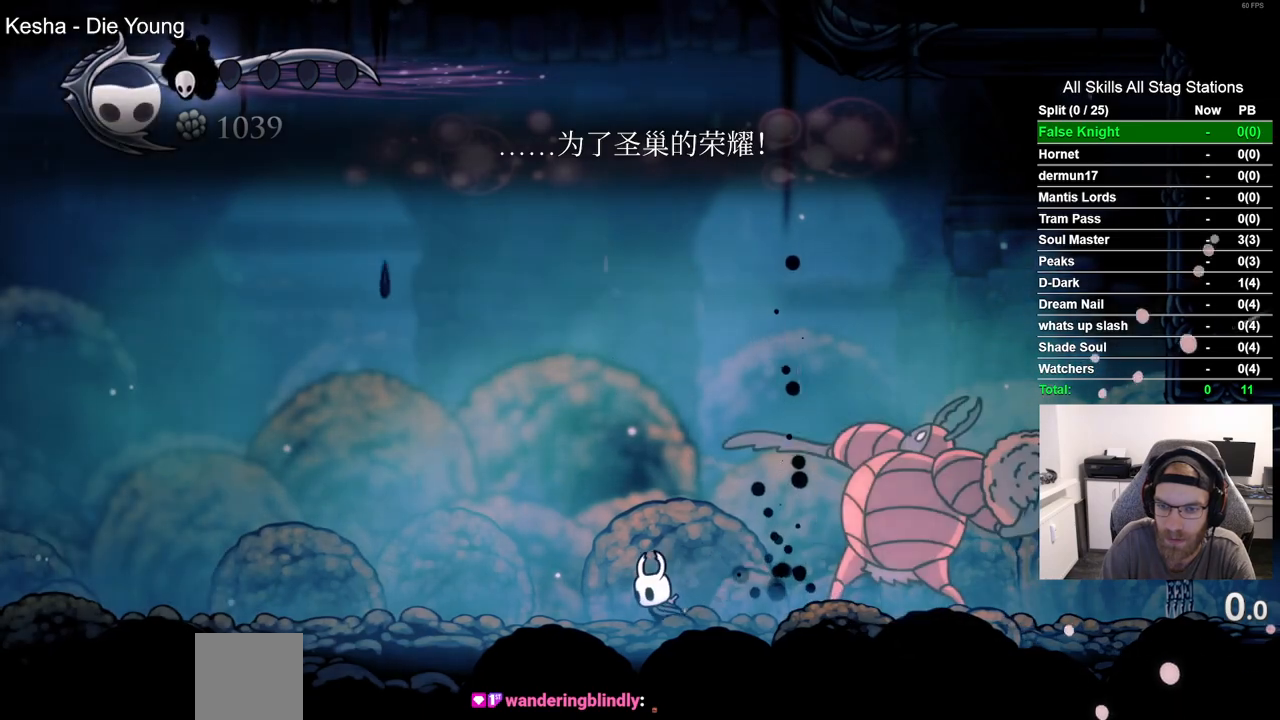
Gameplay with a controller (PlayStation layout); each line is a JSON object with the inputs held at the frame after it (dt_ms = milliseconds from this image to that frame). "events" lists button and stick changes between this image and that frame as [ms after this image, input, new state], when the widget could be followed in between. Not read: TRIANGLE.
{"dt_ms": 500, "buttons": [], "left_stick": "center", "right_stick": "center", "events": [[33, "DPAD_LEFT", "up"], [117, "DPAD_RIGHT", "down"], [267, "SQUARE", "down"], [383, "DPAD_RIGHT", "up"], [433, "SQUARE", "up"]]}
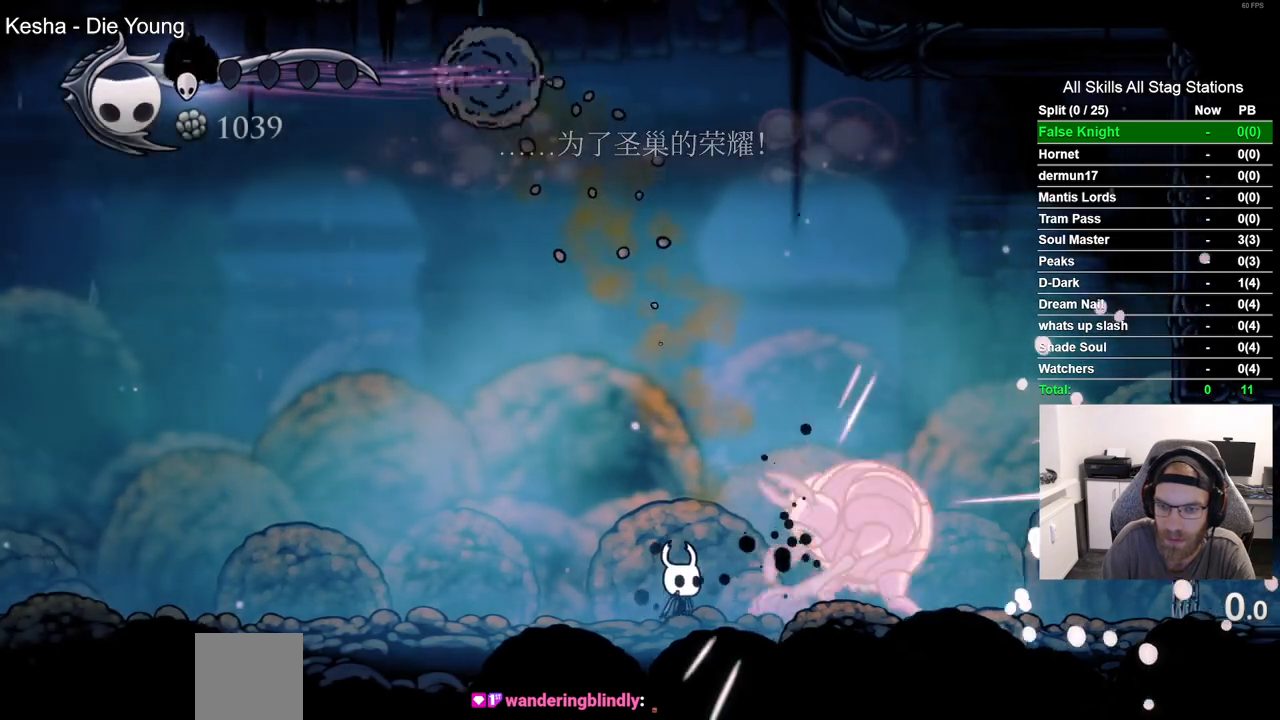
{"dt_ms": 500, "buttons": [], "left_stick": "center", "right_stick": "center", "events": [[83, "DPAD_RIGHT", "down"], [133, "SQUARE", "down"], [183, "DPAD_RIGHT", "up"], [233, "DPAD_LEFT", "down"], [283, "SQUARE", "up"], [450, "DPAD_LEFT", "up"]]}
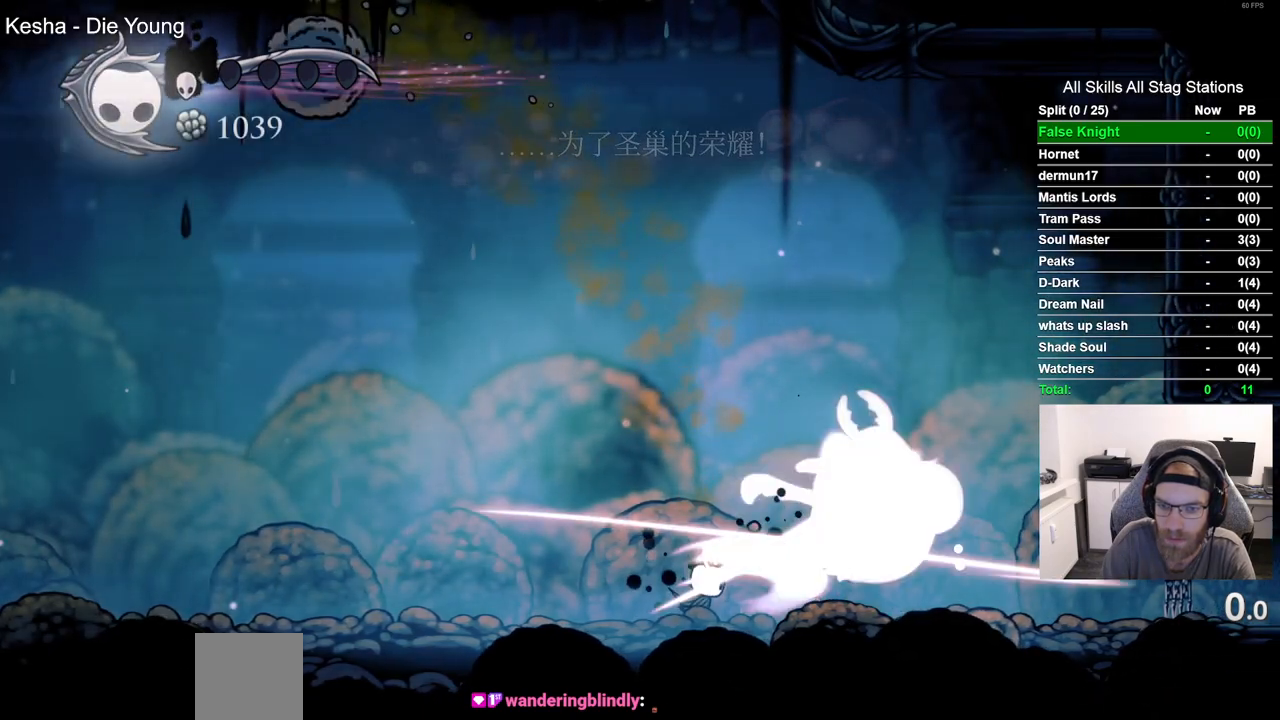
{"dt_ms": 500, "buttons": ["DPAD_RIGHT"], "left_stick": "center", "right_stick": "center", "events": [[50, "DPAD_RIGHT", "down"]]}
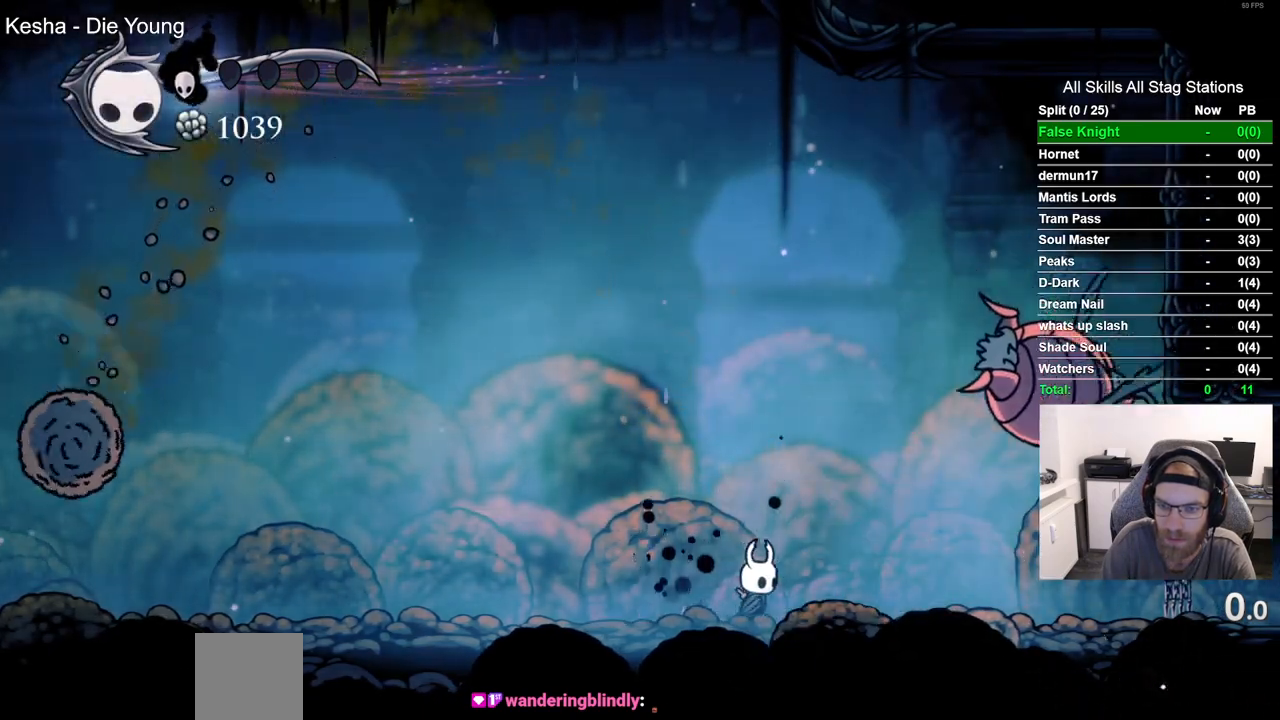
{"dt_ms": 500, "buttons": [], "left_stick": "center", "right_stick": "center", "events": [[383, "DPAD_RIGHT", "up"]]}
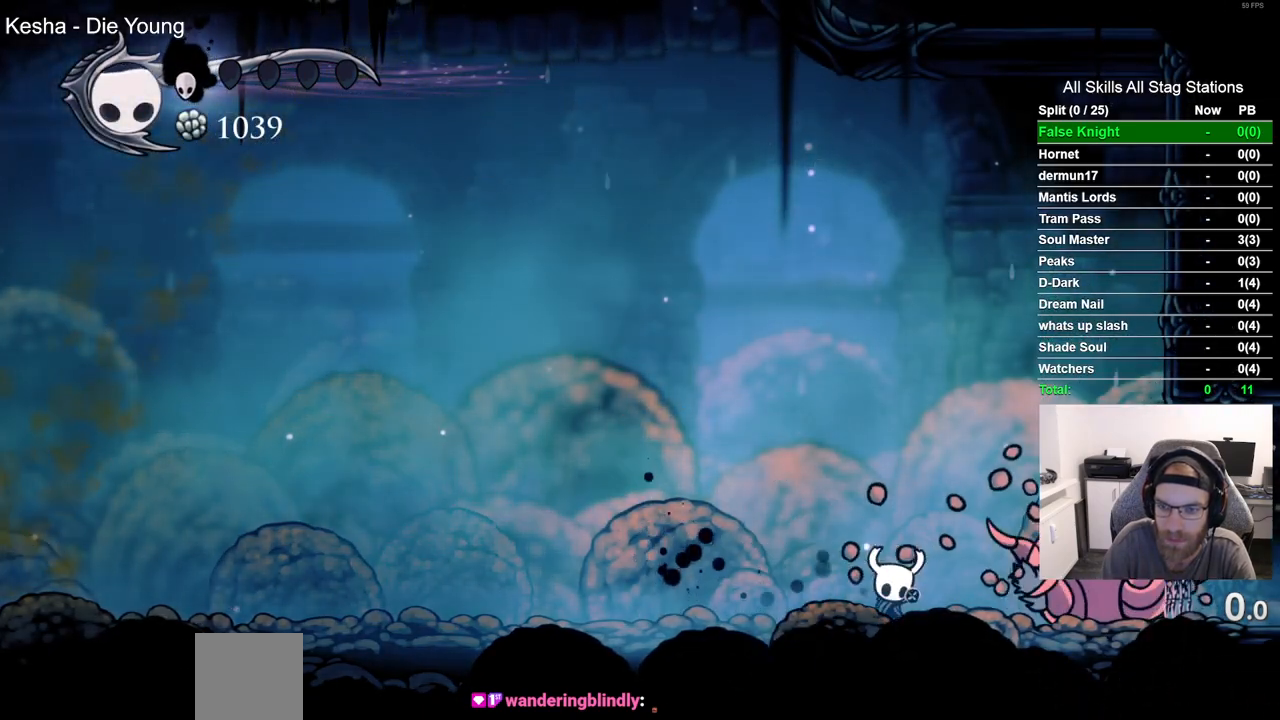
{"dt_ms": 500, "buttons": [], "left_stick": "center", "right_stick": "center", "events": []}
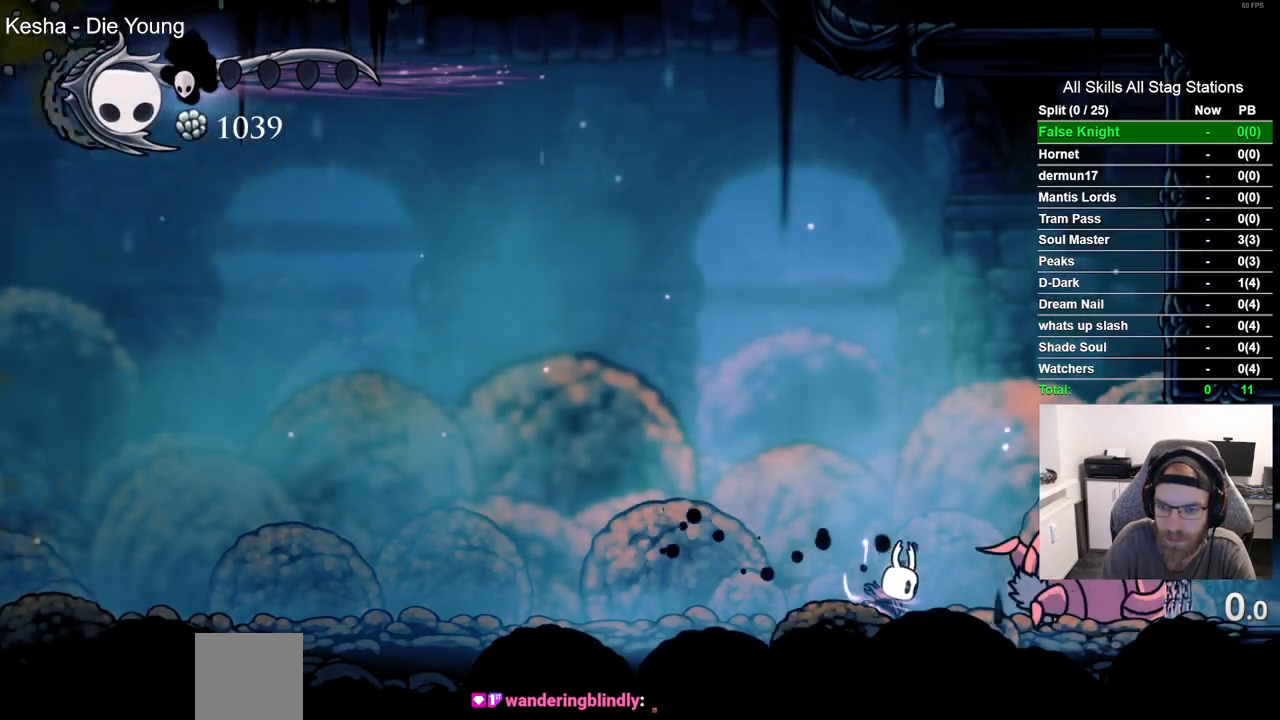
{"dt_ms": 500, "buttons": [], "left_stick": "center", "right_stick": "center", "events": []}
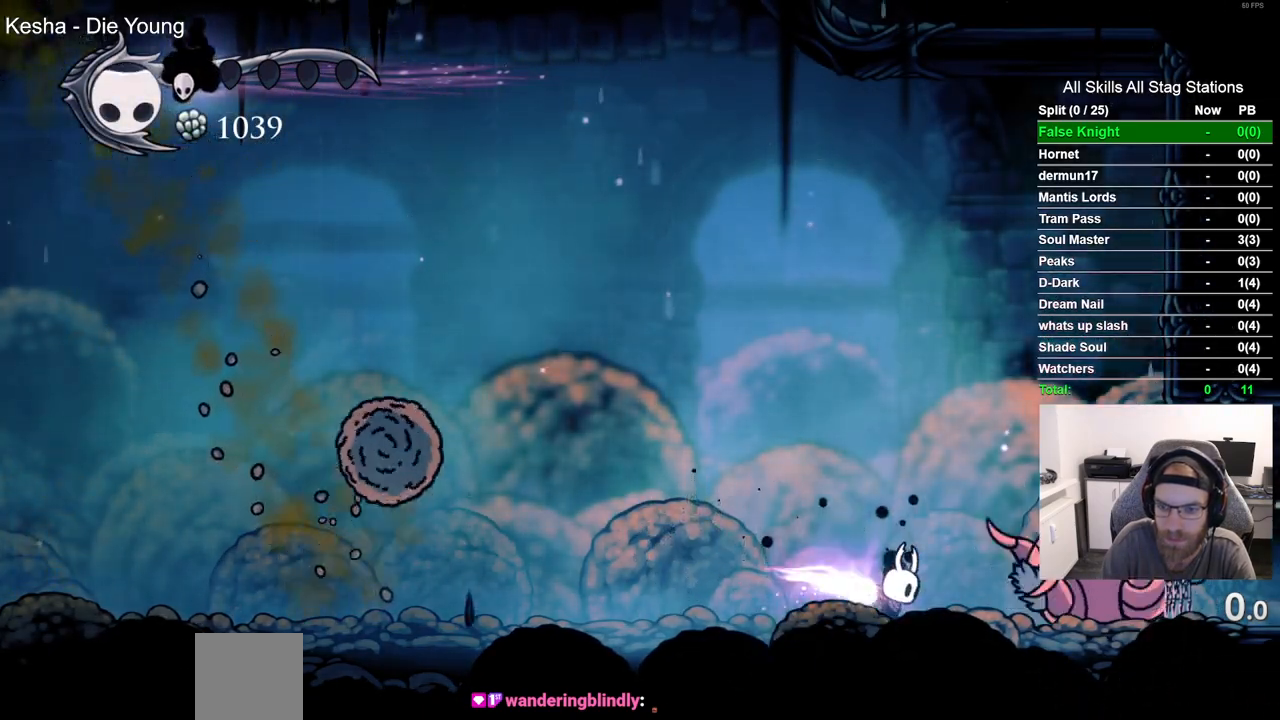
{"dt_ms": 500, "buttons": [], "left_stick": "center", "right_stick": "center"}
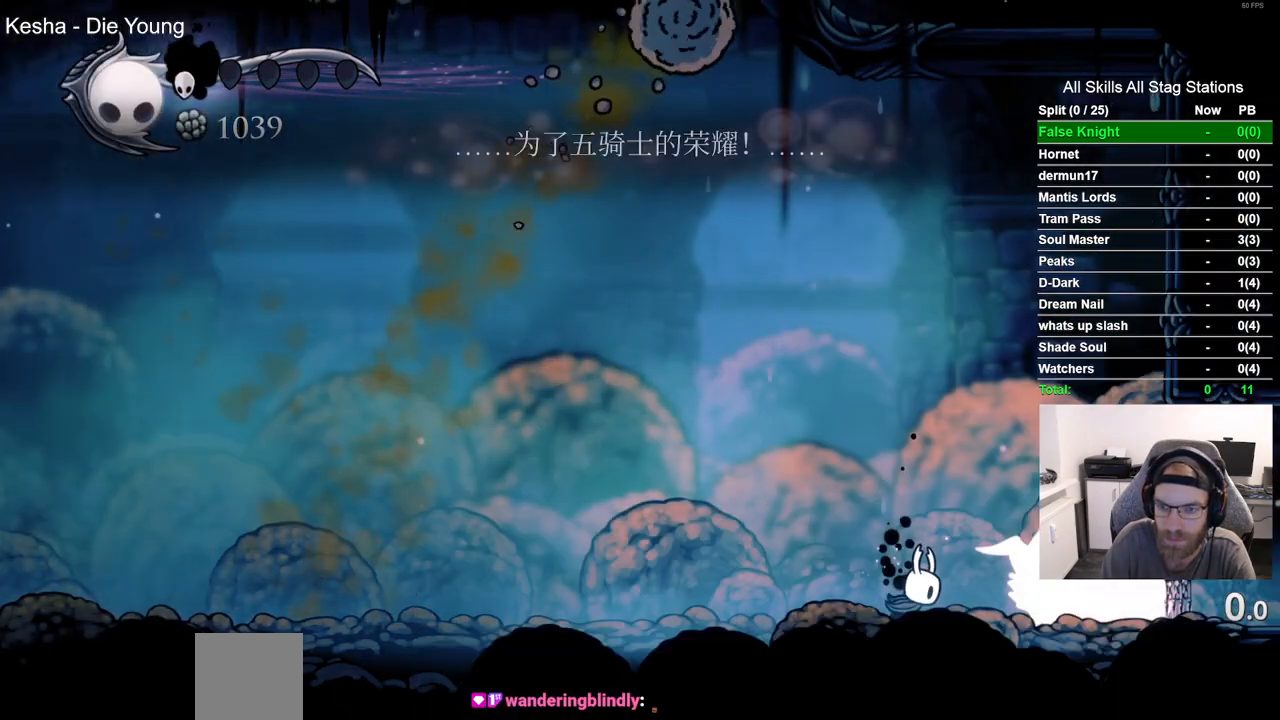
{"dt_ms": 500, "buttons": [], "left_stick": "center", "right_stick": "center", "events": [[167, "SQUARE", "down"], [300, "SQUARE", "up"]]}
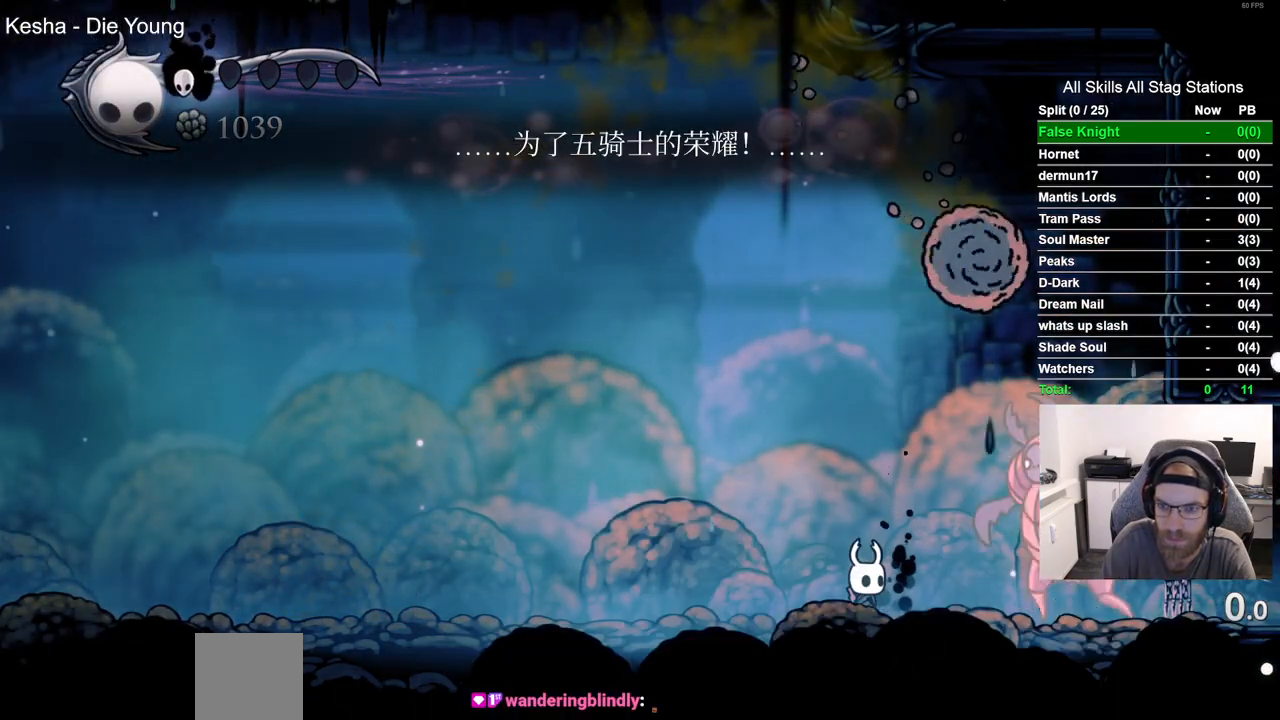
{"dt_ms": 500, "buttons": ["SQUARE"], "left_stick": "center", "right_stick": "center"}
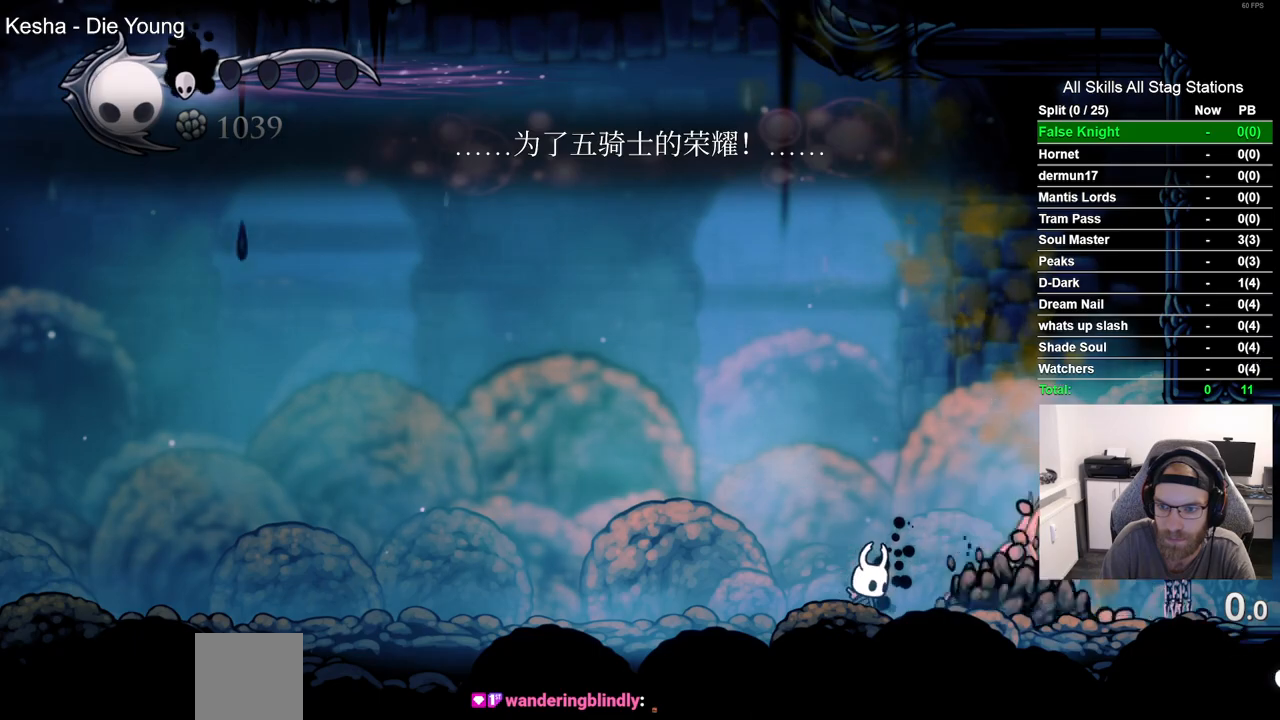
{"dt_ms": 500, "buttons": ["DPAD_DOWN"], "left_stick": "center", "right_stick": "center", "events": [[50, "DPAD_LEFT", "down"], [67, "SQUARE", "up"], [217, "CROSS", "down"], [350, "DPAD_DOWN", "down"], [450, "DPAD_LEFT", "up"], [467, "CROSS", "up"]]}
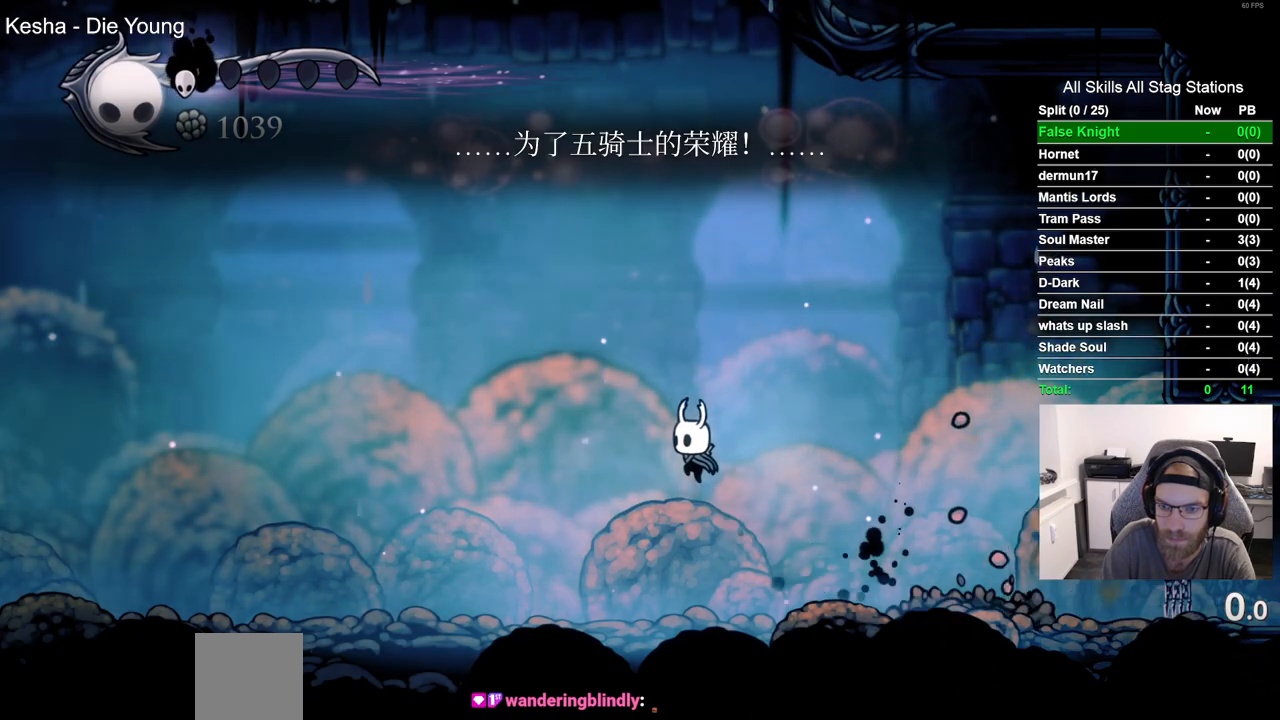
{"dt_ms": 500, "buttons": [], "left_stick": "center", "right_stick": "center", "events": [[33, "CIRCLE", "down"], [117, "CIRCLE", "up"], [267, "DPAD_DOWN", "up"]]}
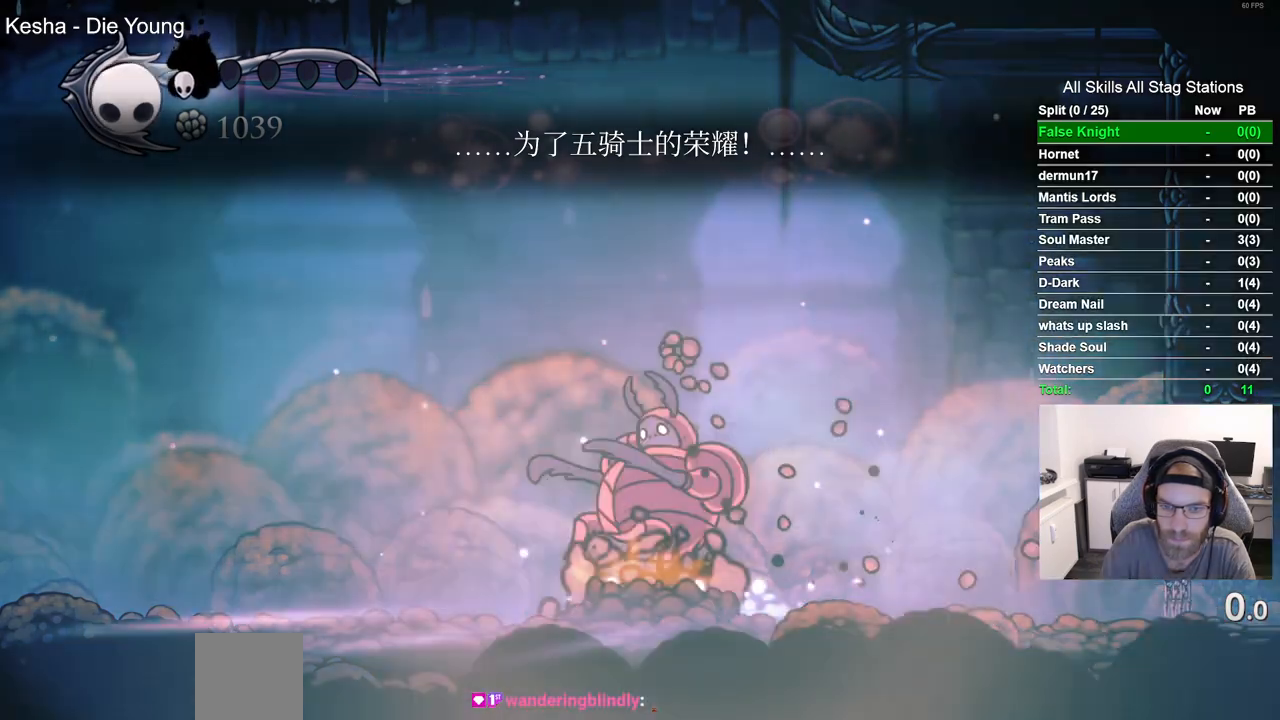
{"dt_ms": 500, "buttons": ["DPAD_RIGHT"], "left_stick": "center", "right_stick": "center", "events": [[433, "DPAD_RIGHT", "down"]]}
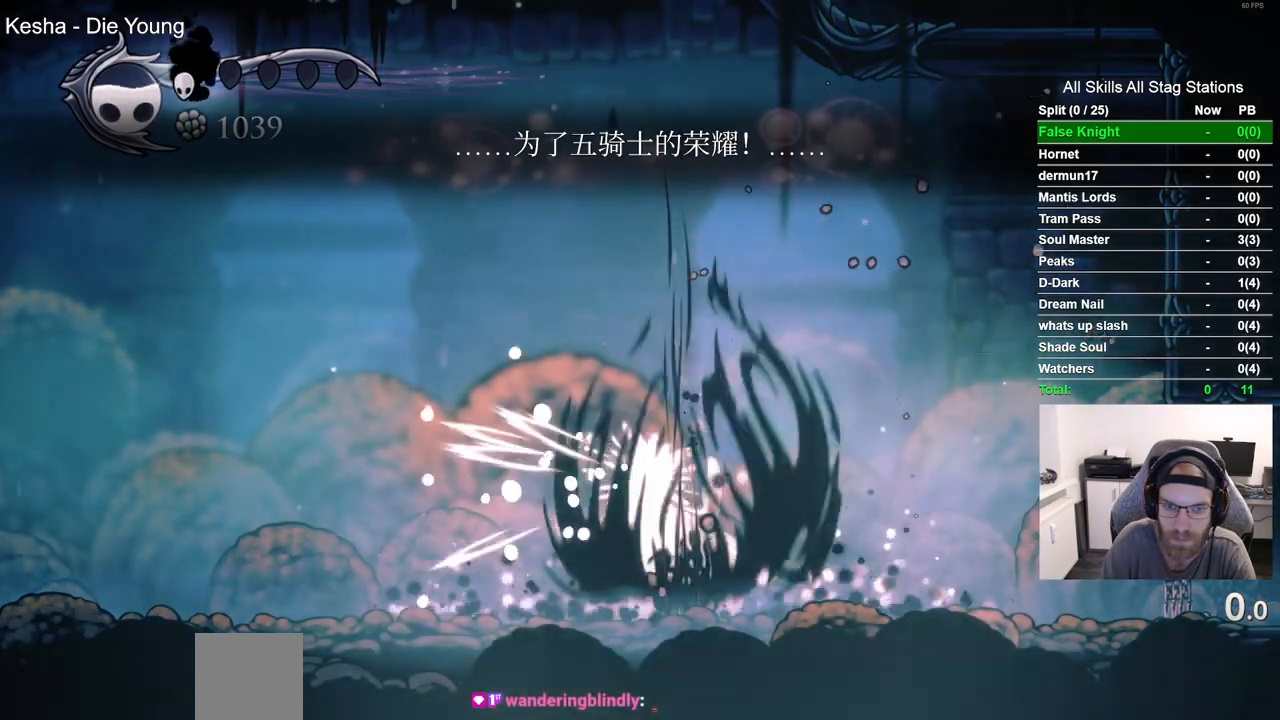
{"dt_ms": 1000, "buttons": [], "left_stick": "center", "right_stick": "center"}
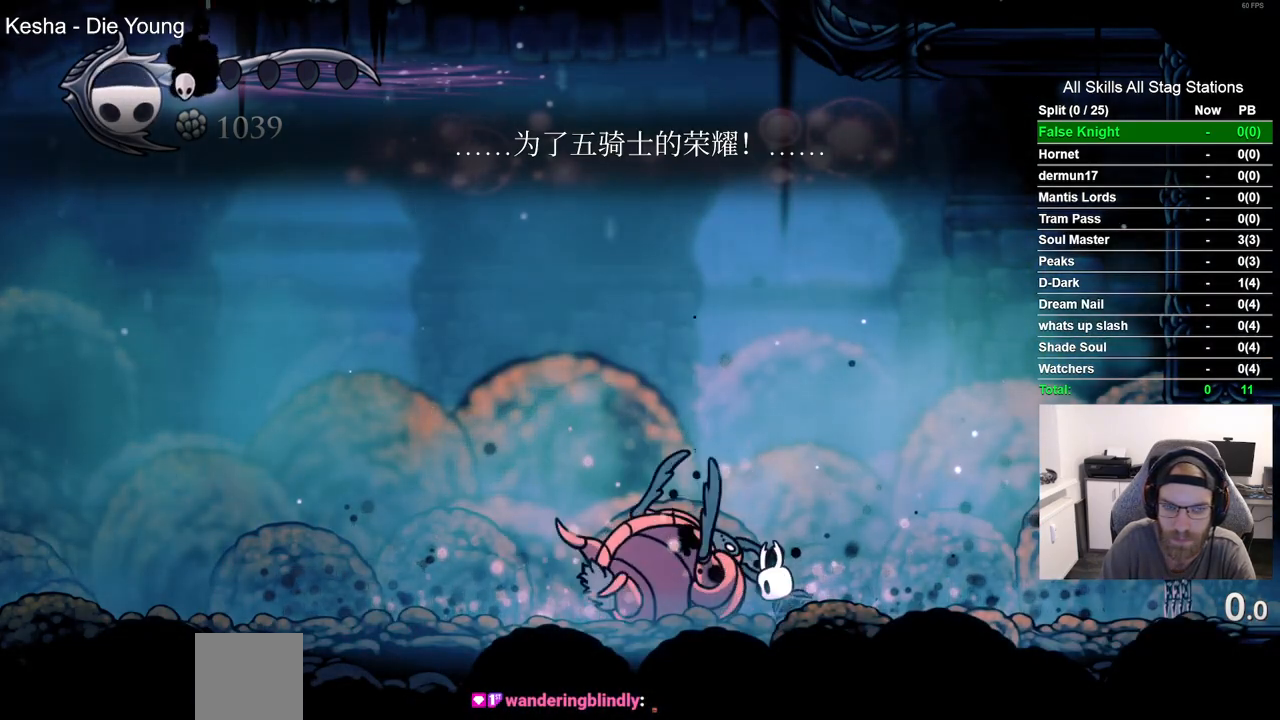
{"dt_ms": 500, "buttons": [], "left_stick": "center", "right_stick": "center", "events": []}
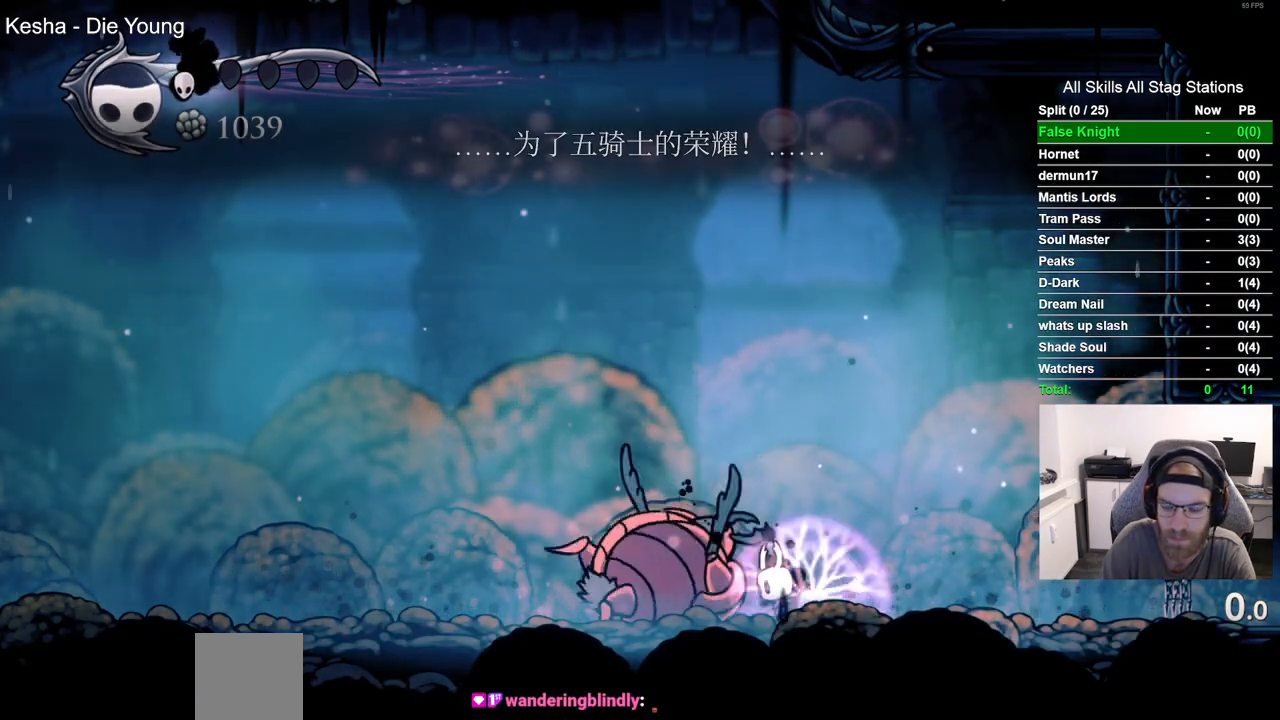
{"dt_ms": 500, "buttons": [], "left_stick": "center", "right_stick": "center", "events": []}
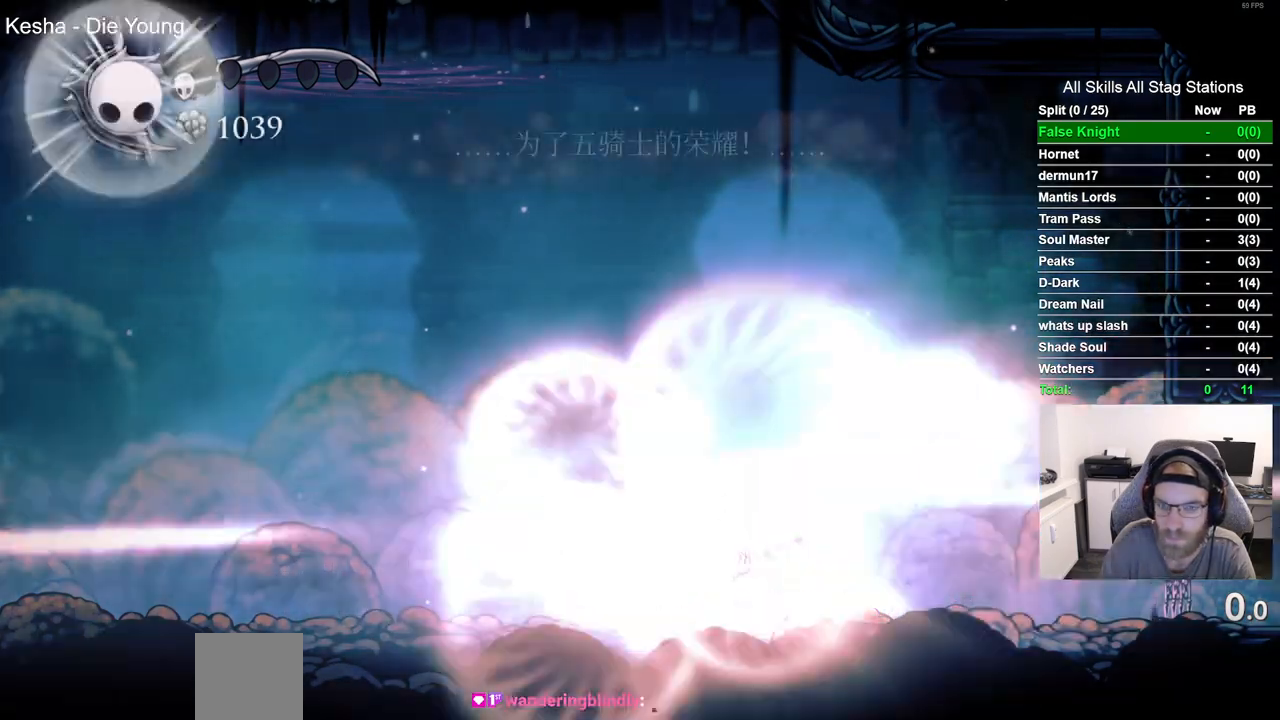
{"dt_ms": 500, "buttons": [], "left_stick": "center", "right_stick": "center", "events": [[250, "SQUARE", "down"], [383, "SQUARE", "up"]]}
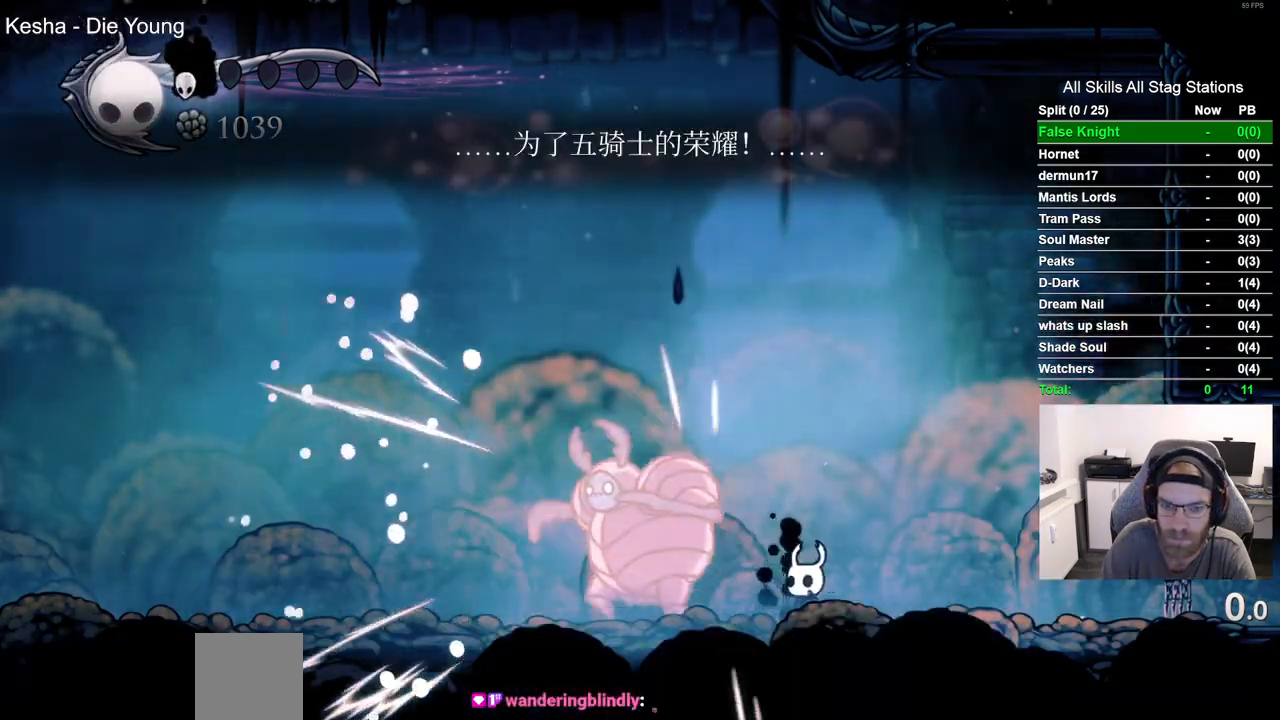
{"dt_ms": 1000, "buttons": [], "left_stick": "center", "right_stick": "center"}
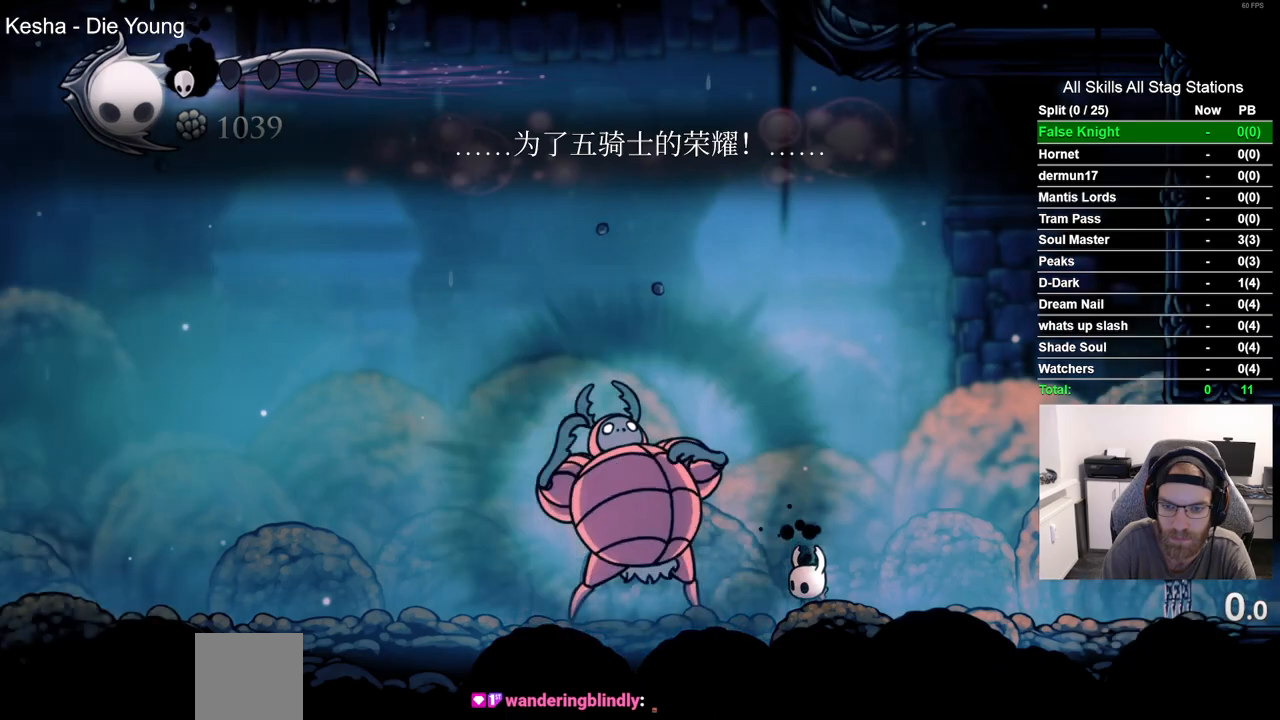
{"dt_ms": 500, "buttons": [], "left_stick": "center", "right_stick": "center", "events": []}
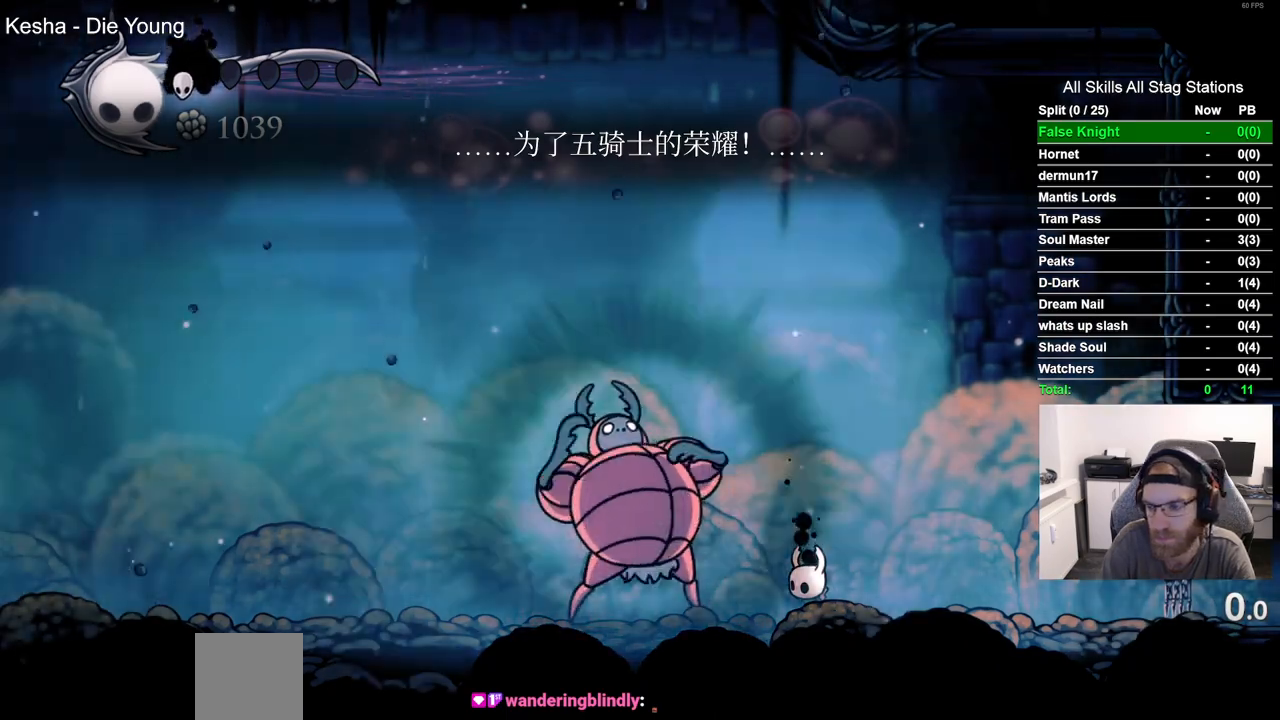
{"dt_ms": 500, "buttons": [], "left_stick": "center", "right_stick": "center", "events": []}
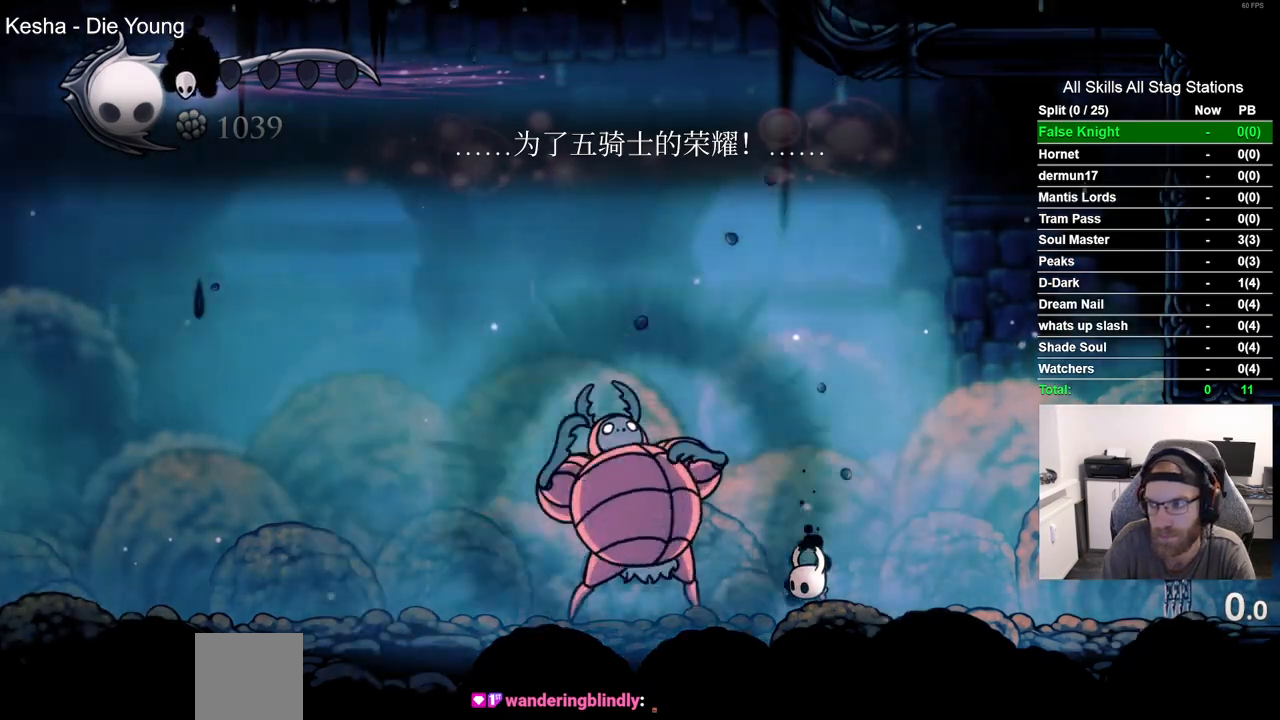
{"dt_ms": 500, "buttons": ["DPAD_RIGHT"], "left_stick": "center", "right_stick": "center", "events": [[33, "DPAD_RIGHT", "down"]]}
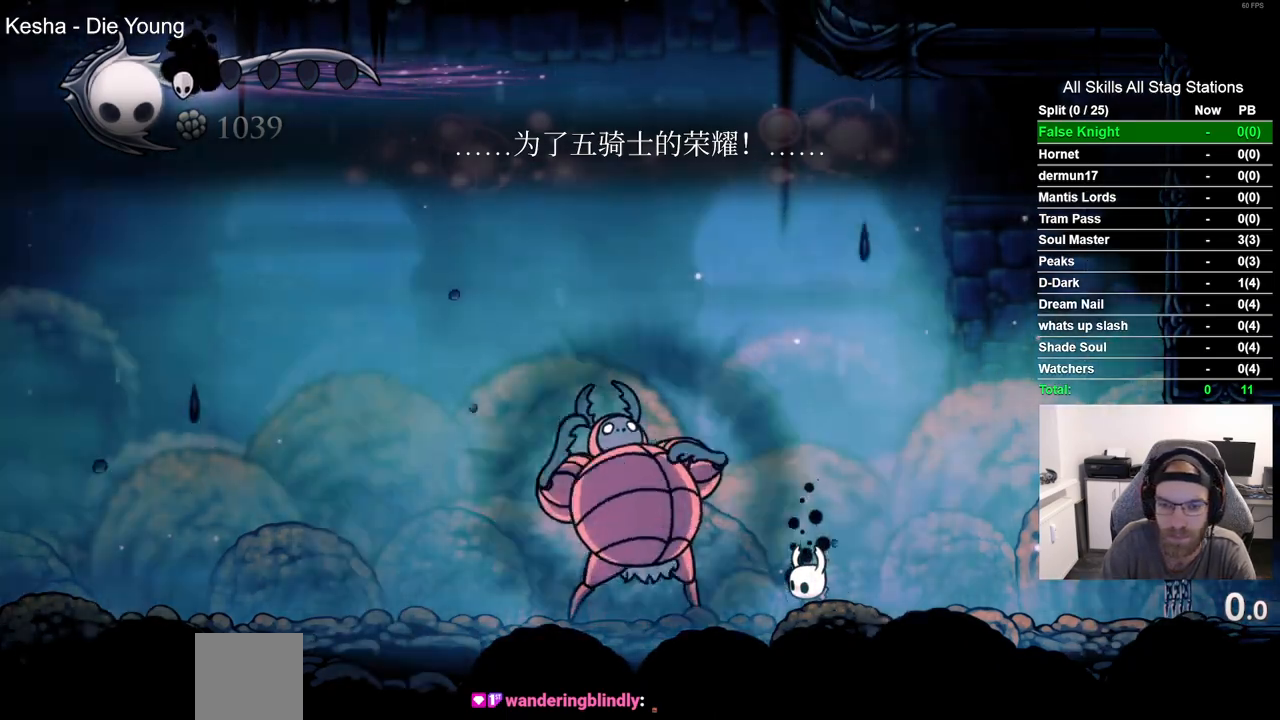
{"dt_ms": 500, "buttons": ["DPAD_RIGHT"], "left_stick": "center", "right_stick": "center", "events": []}
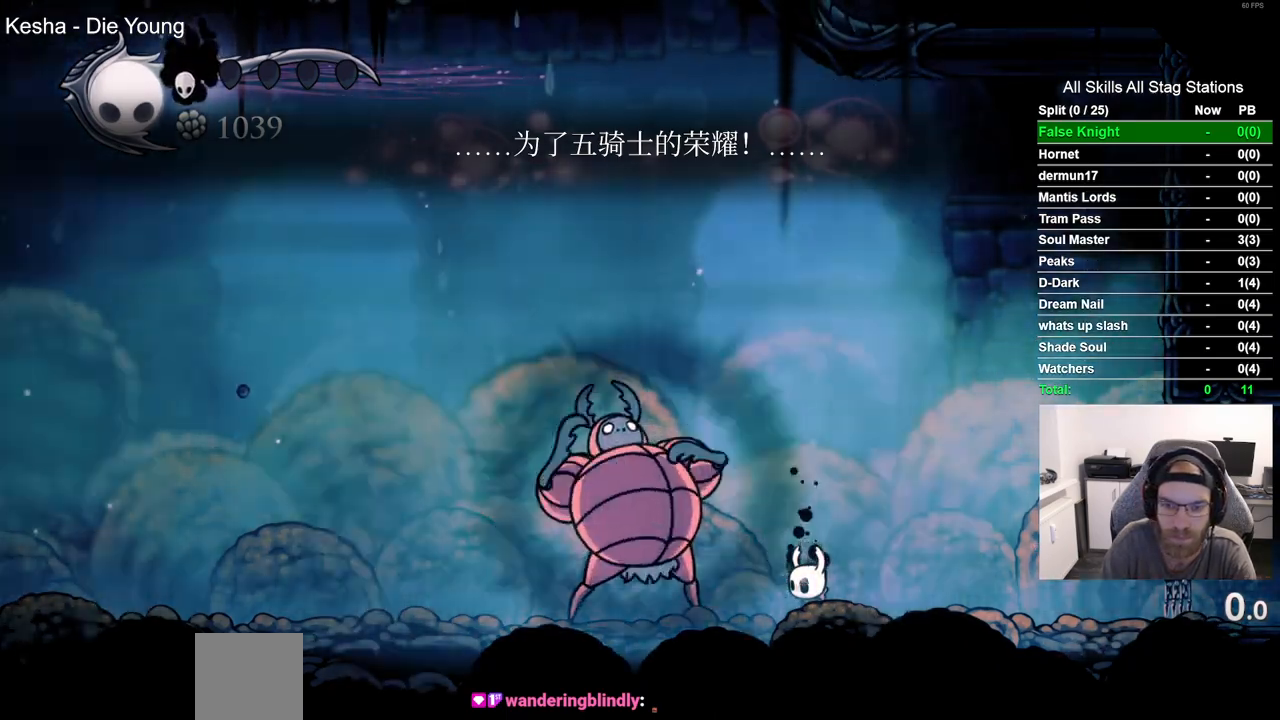
{"dt_ms": 500, "buttons": ["R1", "R2", "DPAD_RIGHT"], "left_stick": "center", "right_stick": "center", "events": [[450, "R1", "down"], [450, "R2", "down"]]}
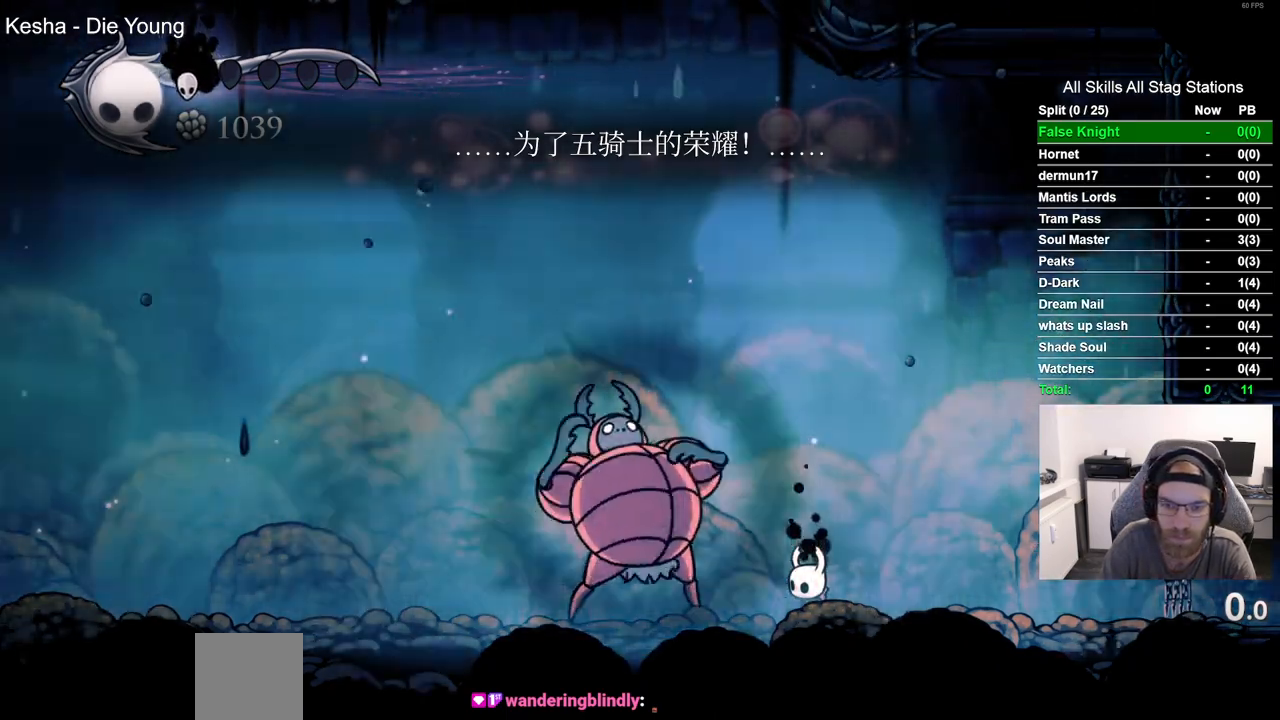
{"dt_ms": 500, "buttons": ["DPAD_RIGHT"], "left_stick": "center", "right_stick": "center", "events": [[167, "R1", "up"], [167, "R2", "up"]]}
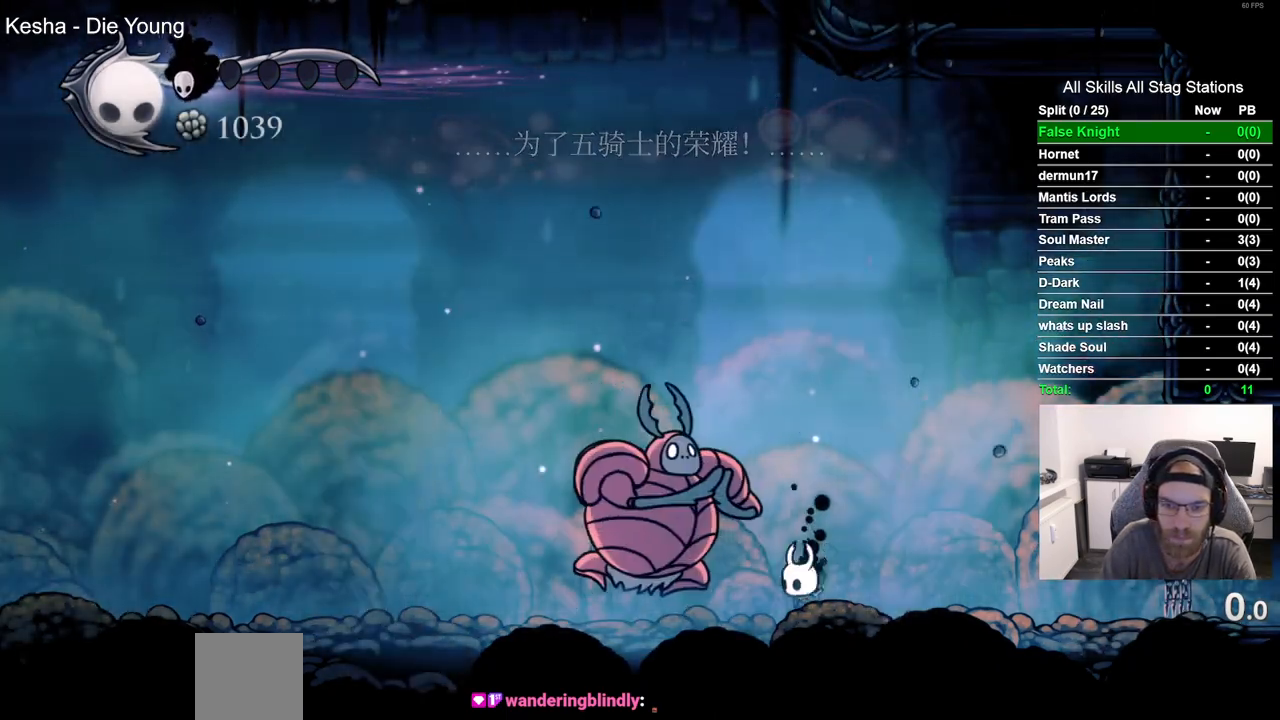
{"dt_ms": 500, "buttons": ["CIRCLE", "DPAD_DOWN"], "left_stick": "center", "right_stick": "center", "events": [[233, "CROSS", "down"], [367, "CROSS", "up"], [383, "DPAD_DOWN", "down"], [433, "CIRCLE", "down"], [433, "DPAD_RIGHT", "up"]]}